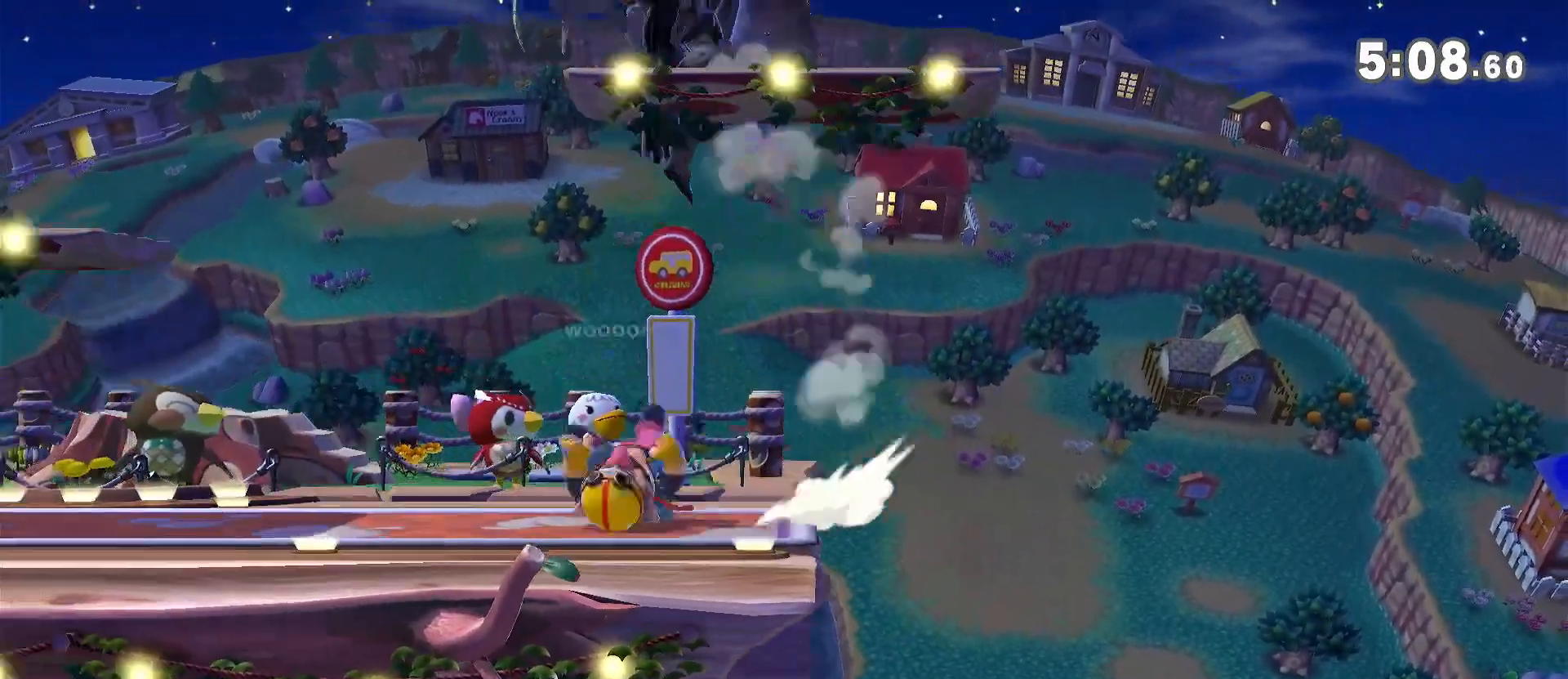
Gameplay with a controller (Nintendo layout); each line is a JSON object with the inputs held at the frame after it (dt_ms = milliseconds from this image to that frame). "events" lists button and stick changes between this image and that frame as [ms after this image, input, new state], when the widget could be followed in between. Not read: DPAD_DOWN DPAD_UP L3 R3.
{"dt_ms": 500, "buttons": [], "left_stick": "down", "right_stick": "center", "events": [[333, "left_stick", "center"], [367, "A", "down"], [417, "A", "up"], [417, "left_stick", "down"]]}
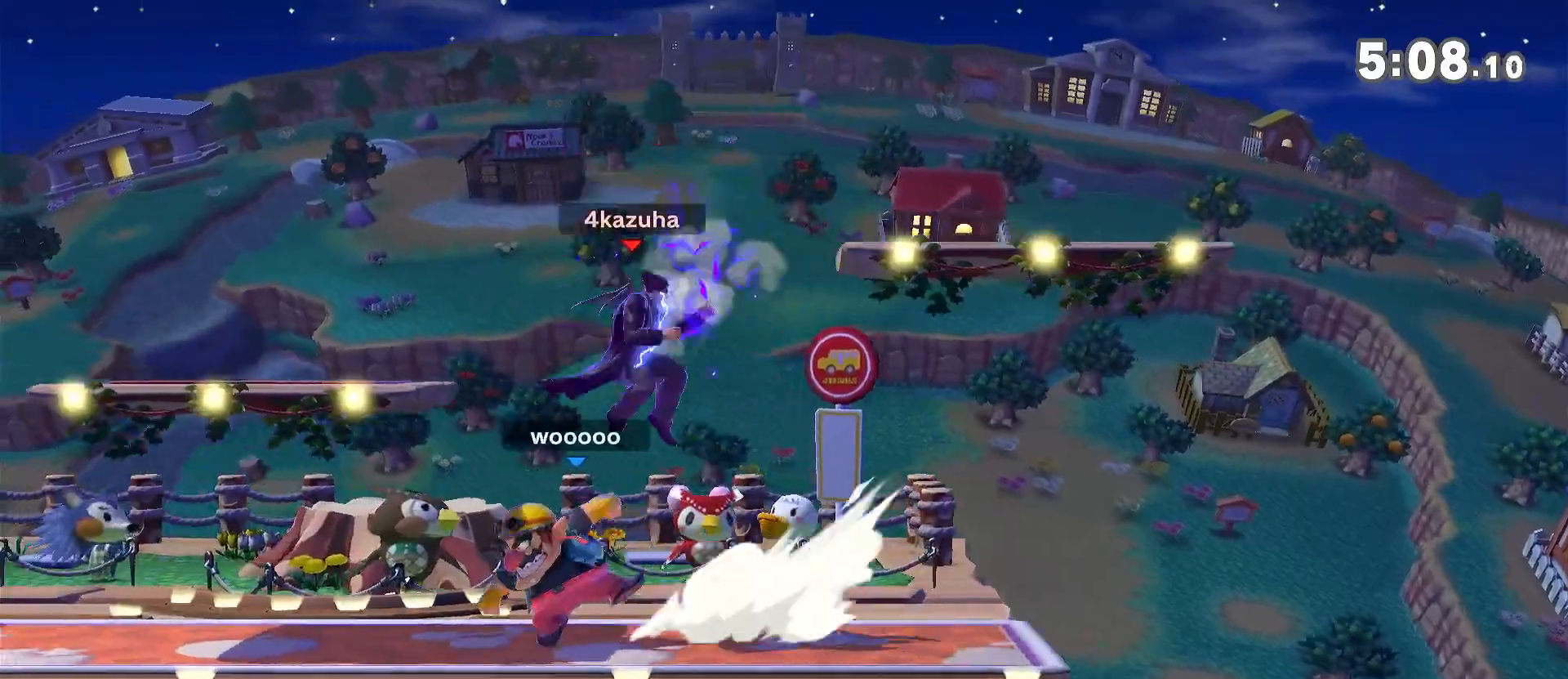
{"dt_ms": 1000, "buttons": [], "left_stick": "left", "right_stick": "center", "events": [[50, "left_stick", "center"], [117, "left_stick", "right"], [200, "left_stick", "down"], [267, "A", "down"], [300, "A", "up"], [350, "left_stick", "down-left"], [483, "left_stick", "left"]]}
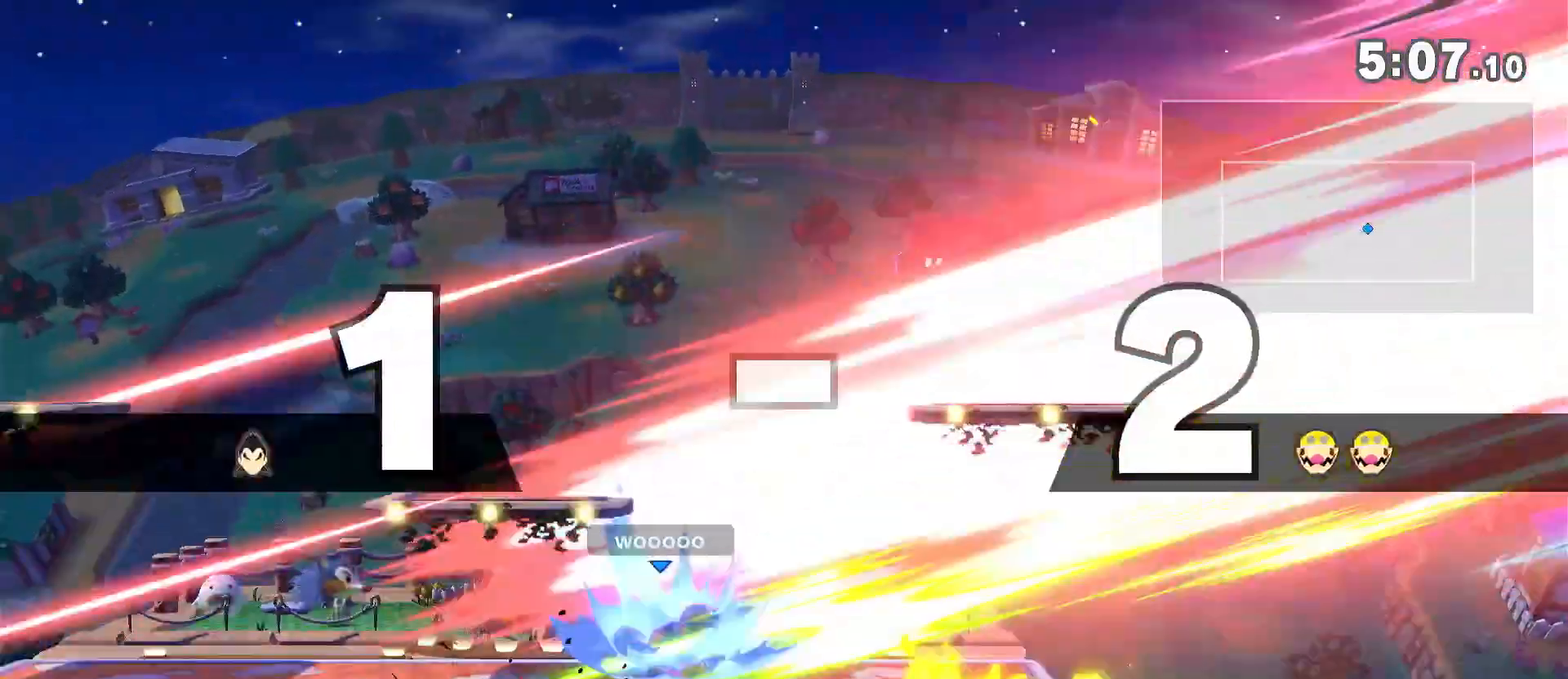
{"dt_ms": 500, "buttons": [], "left_stick": "center", "right_stick": "center", "events": [[117, "left_stick", "center"], [150, "A", "down"], [250, "A", "up"], [317, "A", "down"], [433, "A", "up"]]}
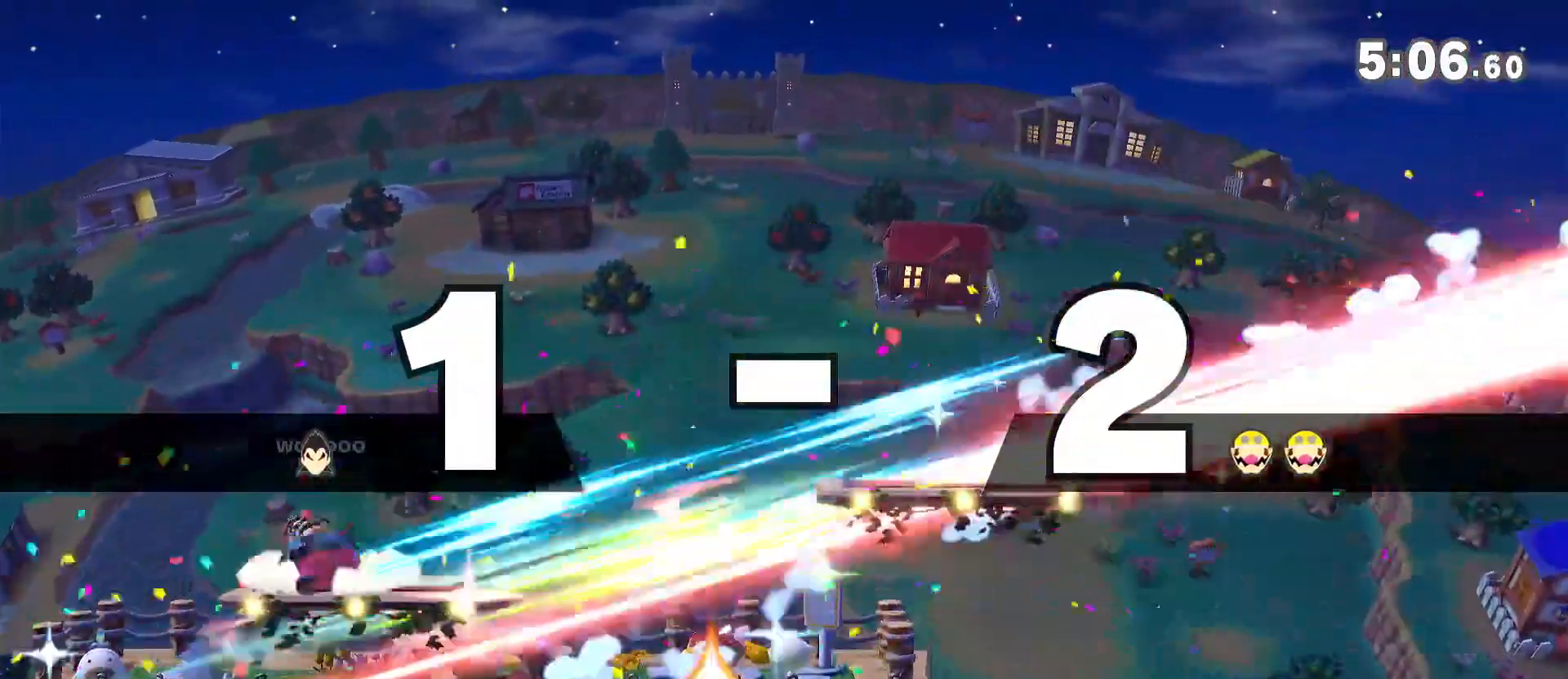
{"dt_ms": 500, "buttons": [], "left_stick": "center", "right_stick": "center", "events": [[50, "A", "down"], [183, "A", "up"]]}
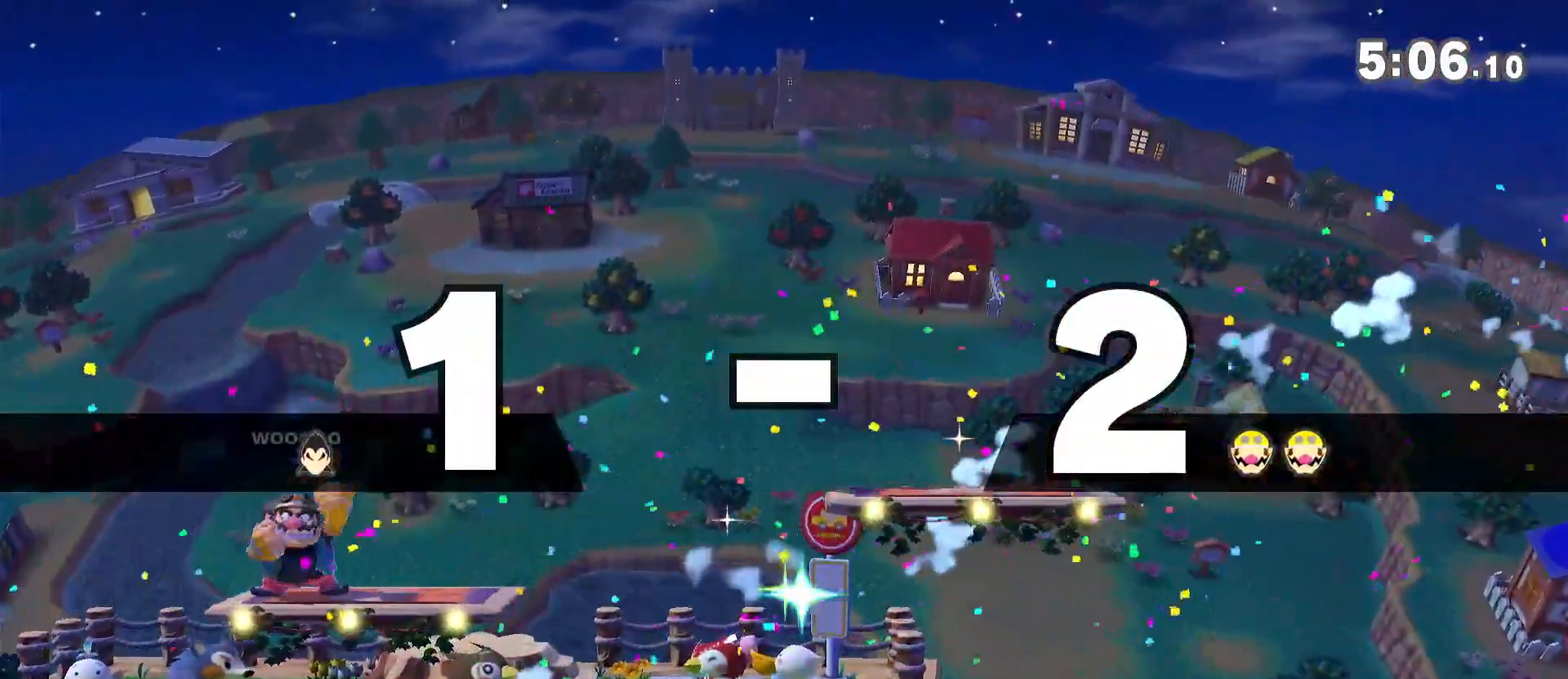
{"dt_ms": 500, "buttons": [], "left_stick": "center", "right_stick": "center", "events": []}
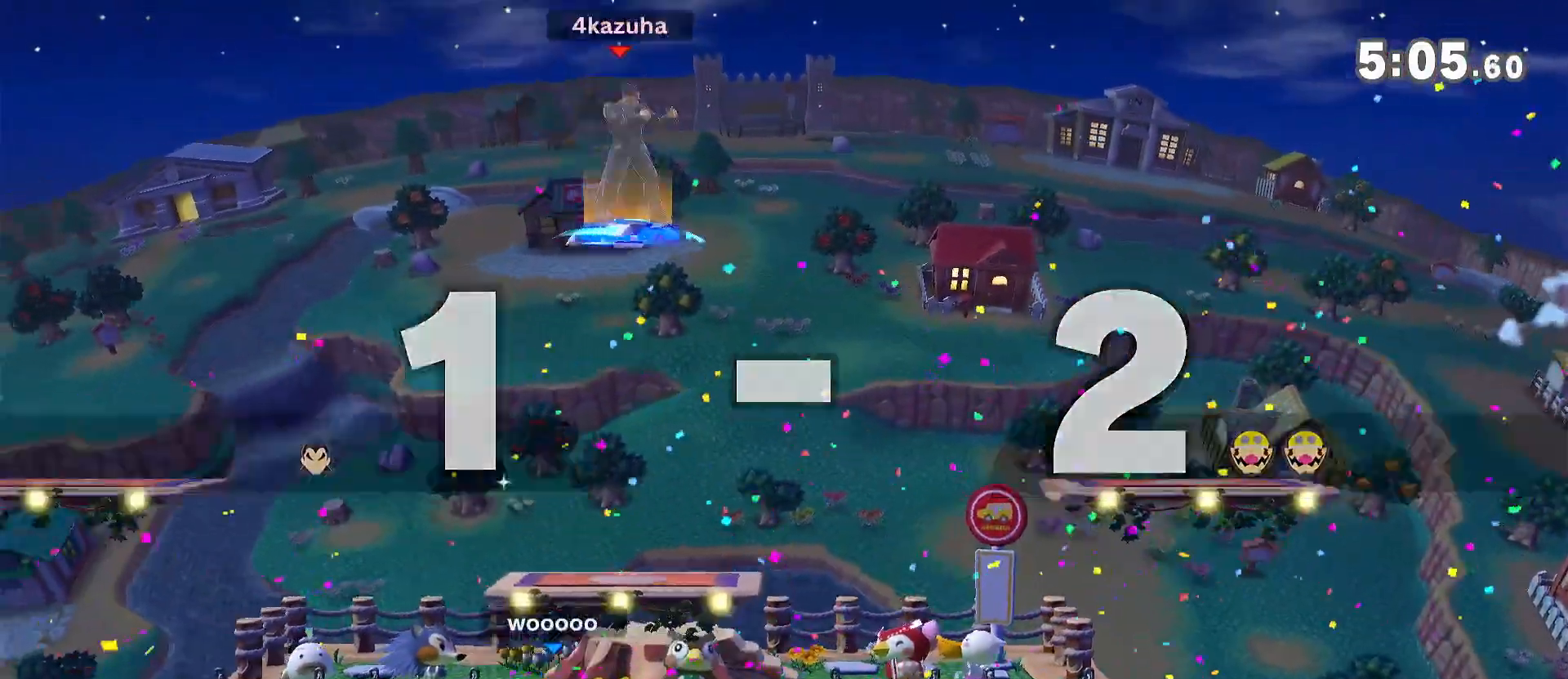
{"dt_ms": 500, "buttons": [], "left_stick": "center", "right_stick": "center", "events": [[283, "left_stick", "down"], [450, "left_stick", "center"]]}
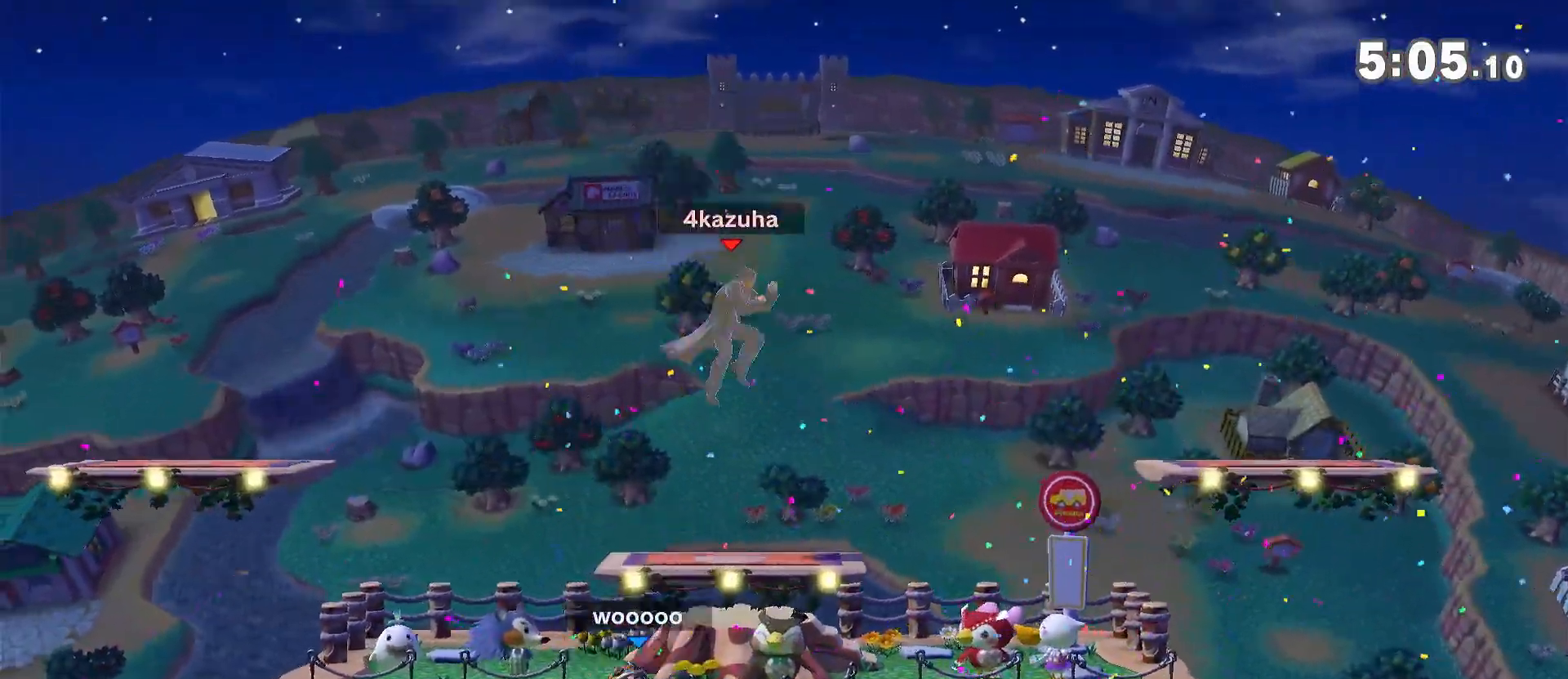
{"dt_ms": 500, "buttons": [], "left_stick": "down", "right_stick": "center", "events": [[150, "left_stick", "left"], [250, "left_stick", "center"], [317, "left_stick", "left"], [467, "left_stick", "down"]]}
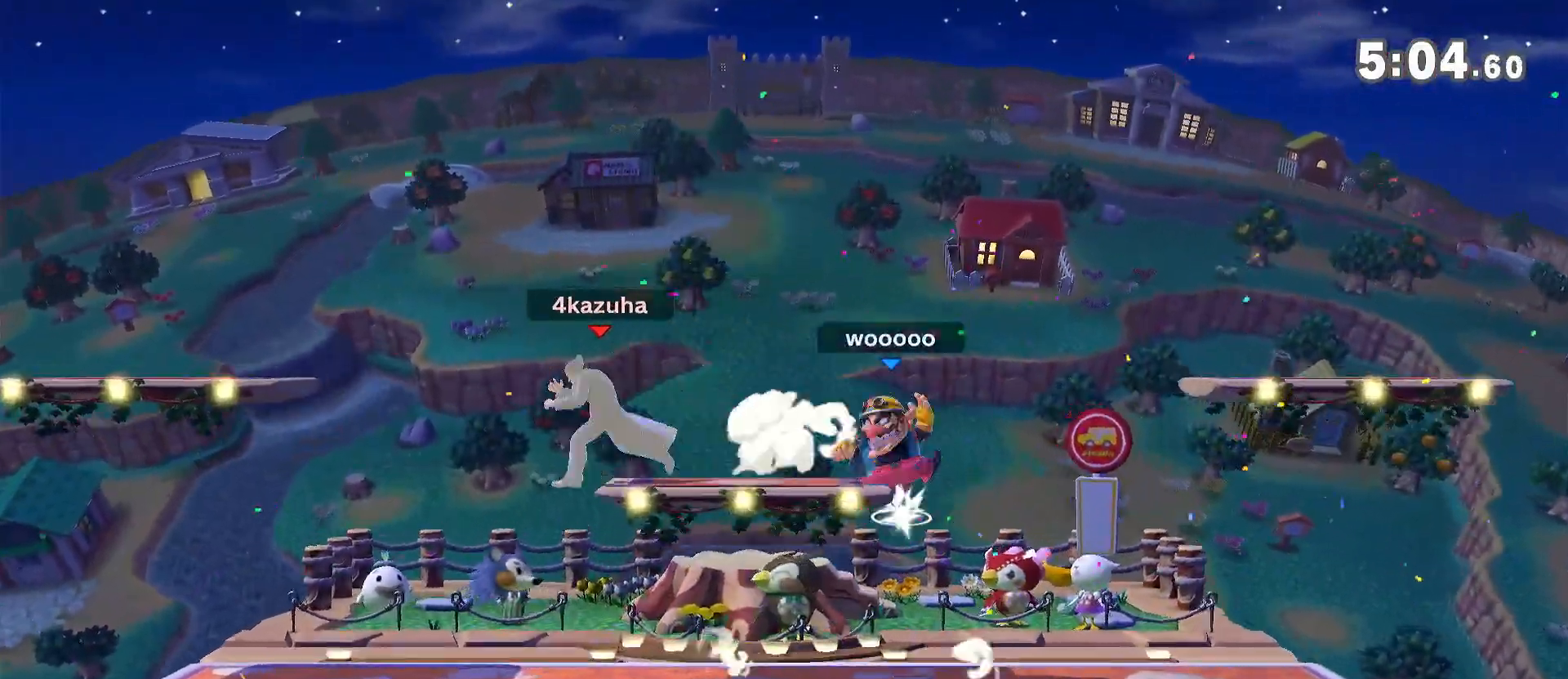
{"dt_ms": 500, "buttons": [], "left_stick": "right", "right_stick": "center", "events": [[117, "left_stick", "center"], [183, "left_stick", "right"], [250, "right_stick", "down"], [300, "right_stick", "center"]]}
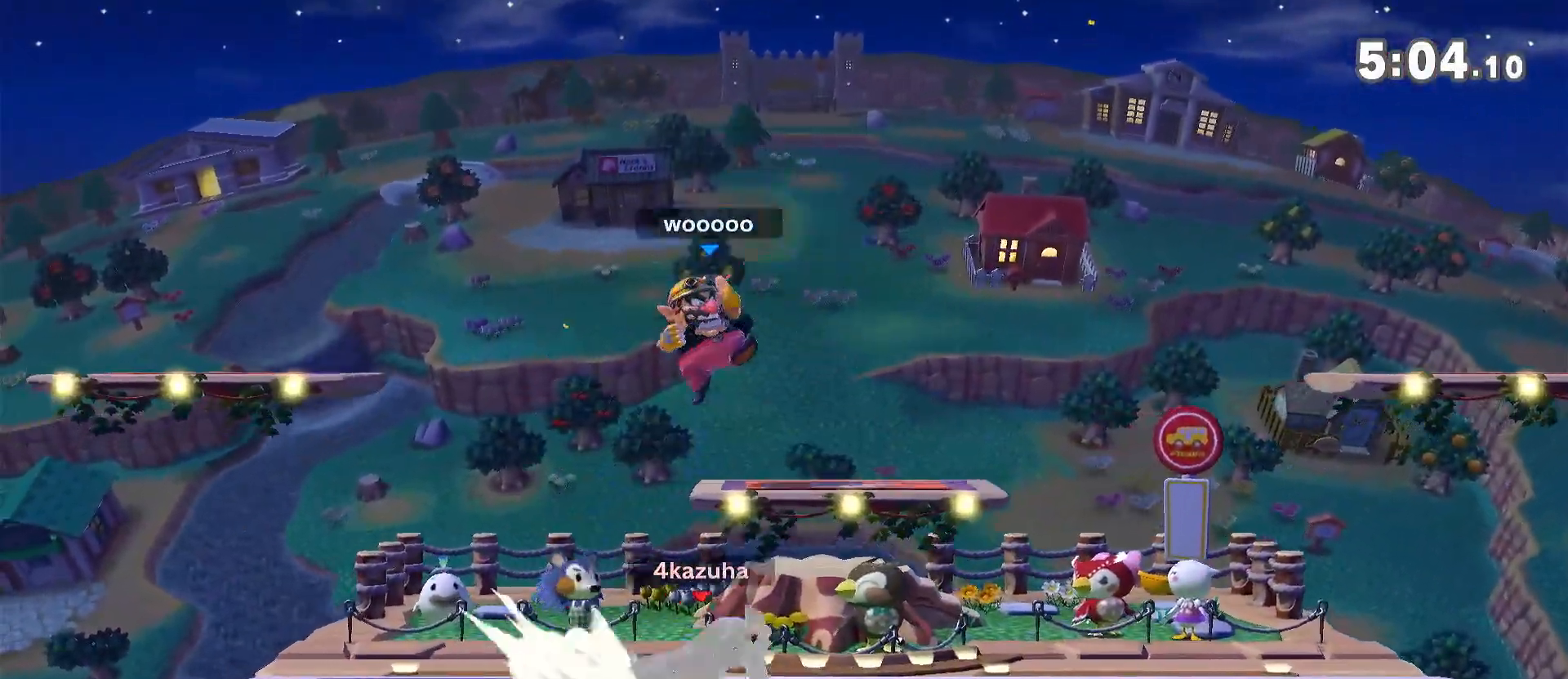
{"dt_ms": 500, "buttons": [], "left_stick": "left", "right_stick": "center", "events": [[50, "left_stick", "left"], [117, "Y", "down"], [150, "left_stick", "center"], [233, "Y", "up"], [233, "left_stick", "left"], [300, "A", "down"], [300, "Y", "down"], [317, "Y", "up"], [350, "A", "up"]]}
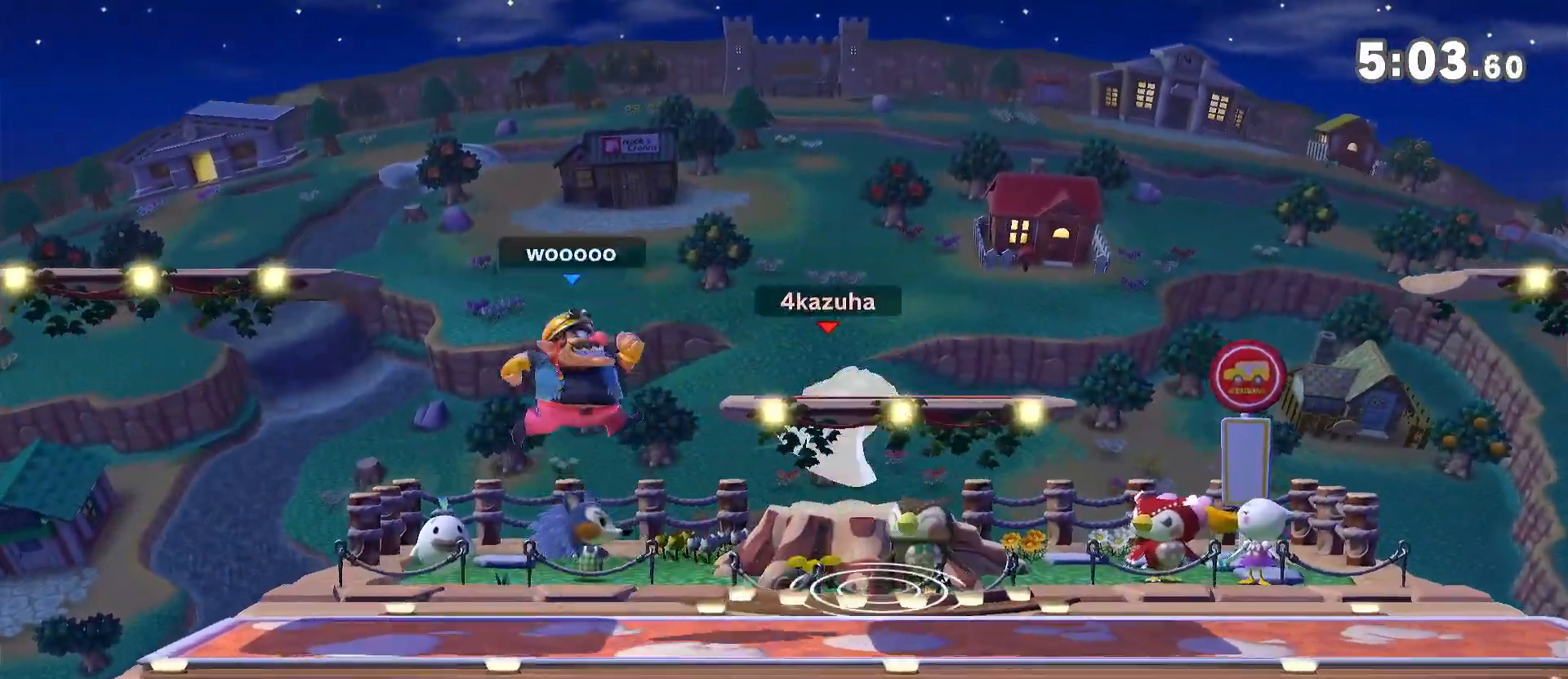
{"dt_ms": 500, "buttons": [], "left_stick": "center", "right_stick": "center", "events": [[167, "left_stick", "down"], [283, "left_stick", "center"]]}
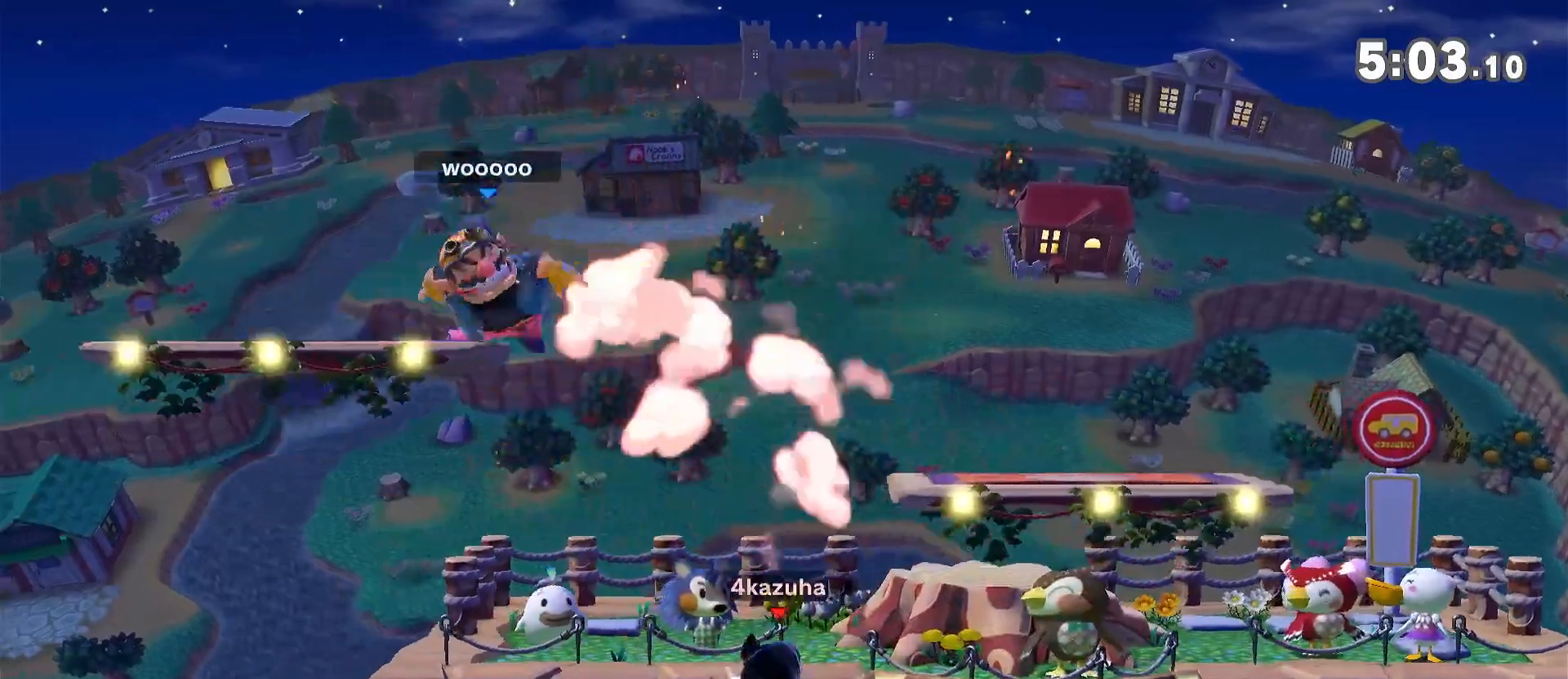
{"dt_ms": 500, "buttons": [], "left_stick": "down", "right_stick": "center", "events": [[117, "left_stick", "left"], [250, "left_stick", "center"], [400, "left_stick", "down"]]}
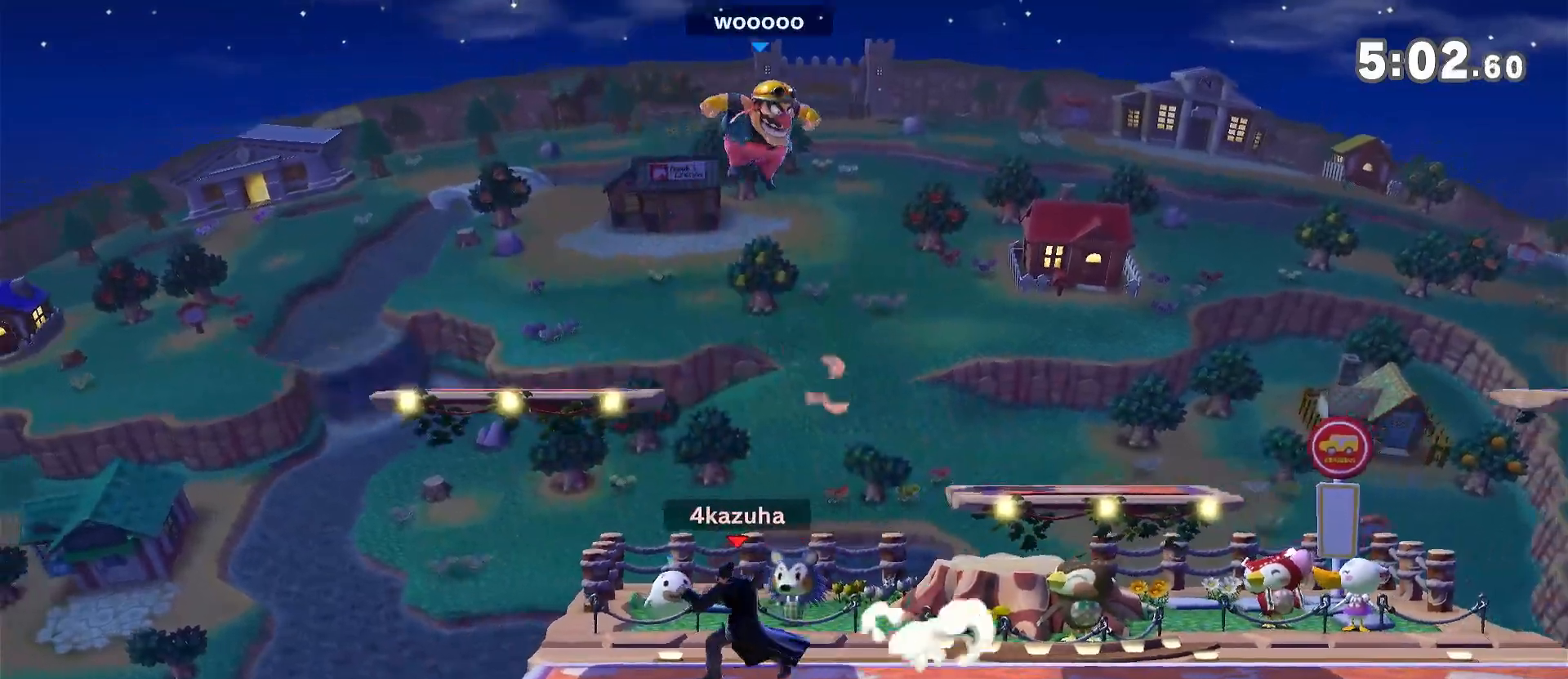
{"dt_ms": 500, "buttons": ["R1"], "left_stick": "center", "right_stick": "center", "events": [[50, "left_stick", "center"], [117, "left_stick", "right"], [250, "left_stick", "down-left"], [333, "left_stick", "center"], [367, "R1", "down"]]}
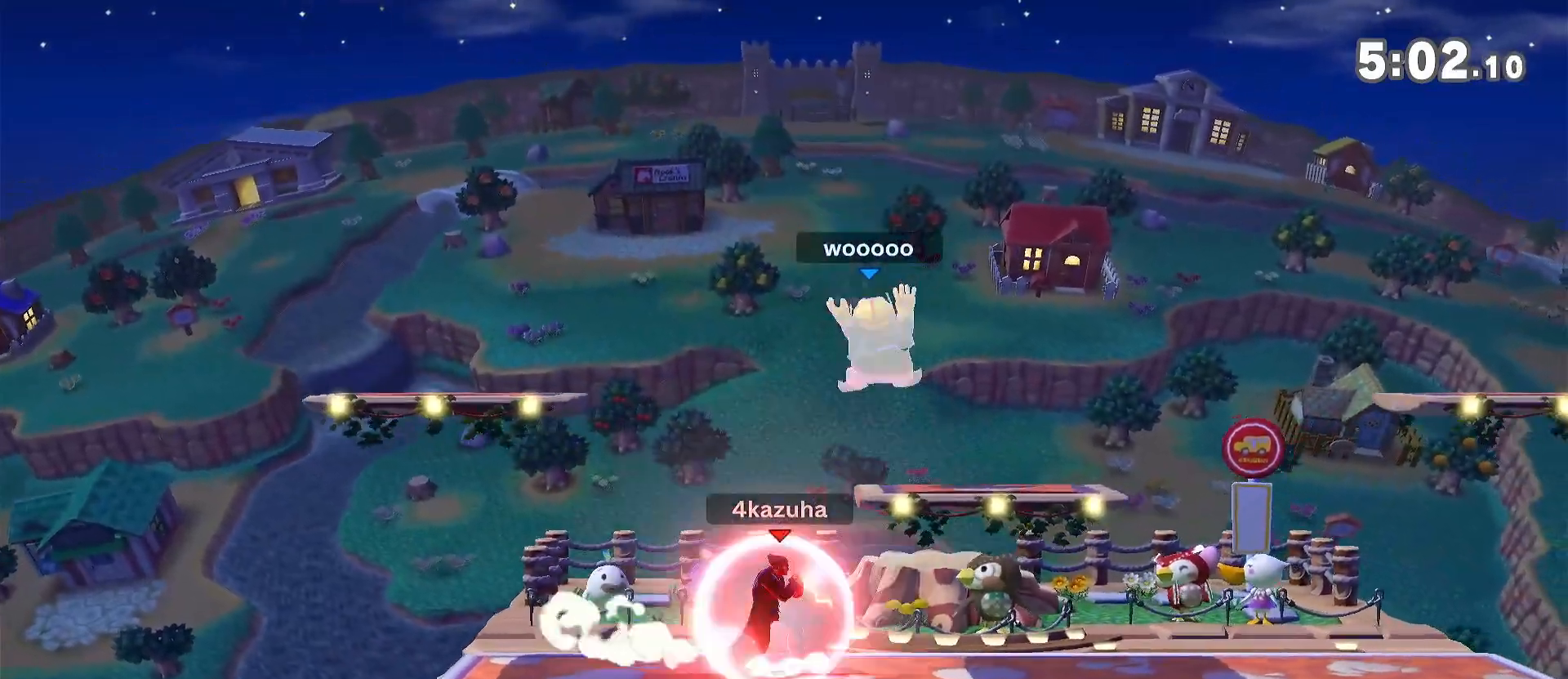
{"dt_ms": 500, "buttons": [], "left_stick": "center", "right_stick": "center", "events": [[50, "R1", "up"], [233, "left_stick", "right"], [350, "left_stick", "center"]]}
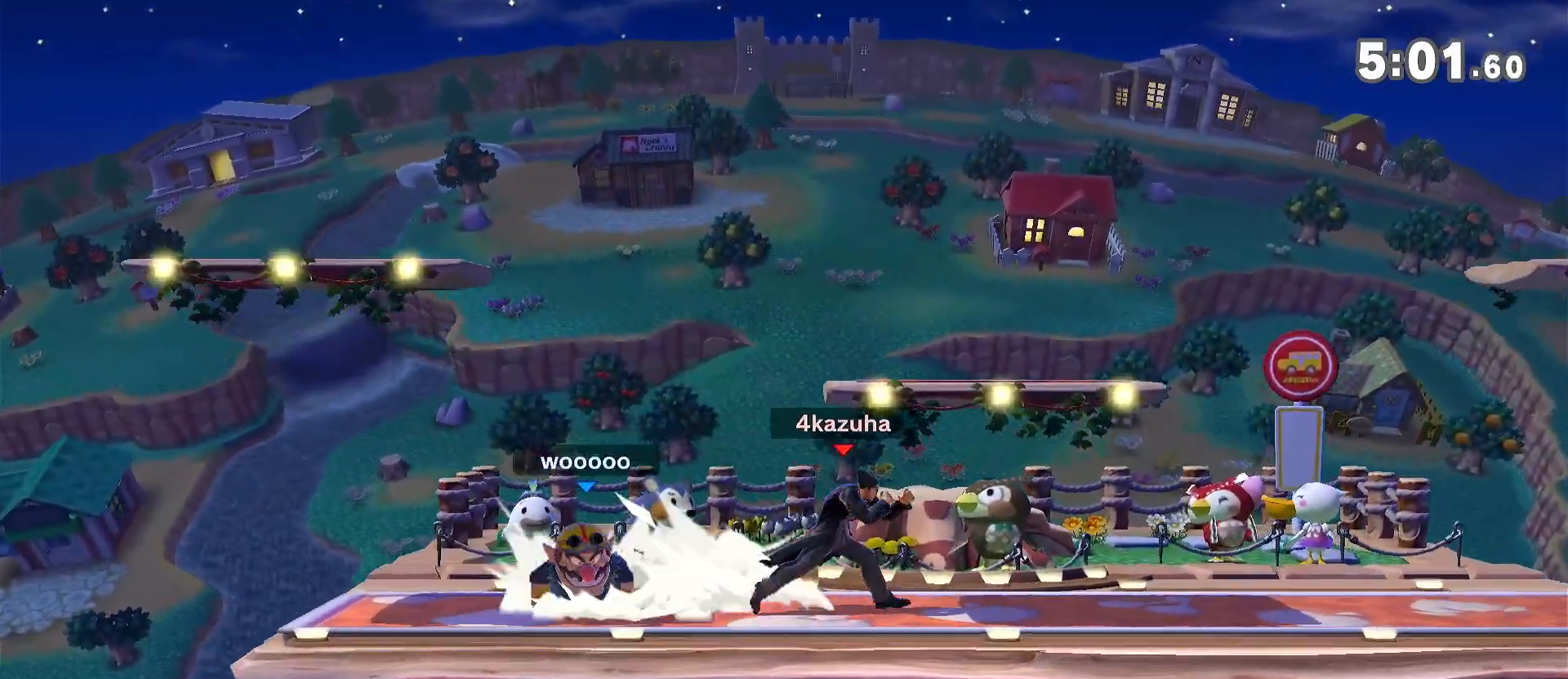
{"dt_ms": 500, "buttons": [], "left_stick": "center", "right_stick": "center", "events": [[17, "left_stick", "left"], [100, "left_stick", "down"], [167, "A", "down"], [200, "A", "up"], [233, "left_stick", "left"], [383, "left_stick", "center"]]}
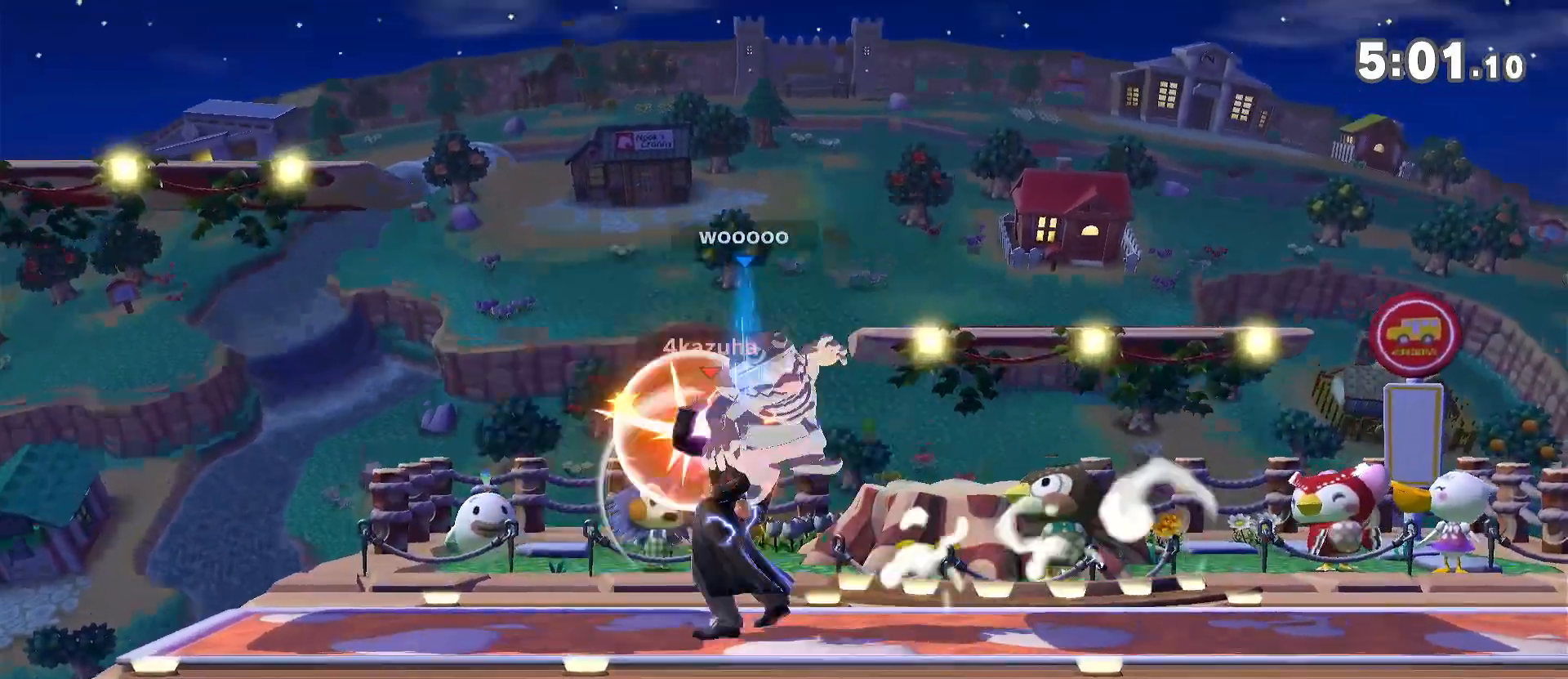
{"dt_ms": 500, "buttons": ["A"], "left_stick": "up", "right_stick": "center", "events": [[183, "left_stick", "left"], [283, "A", "down"], [317, "left_stick", "up"]]}
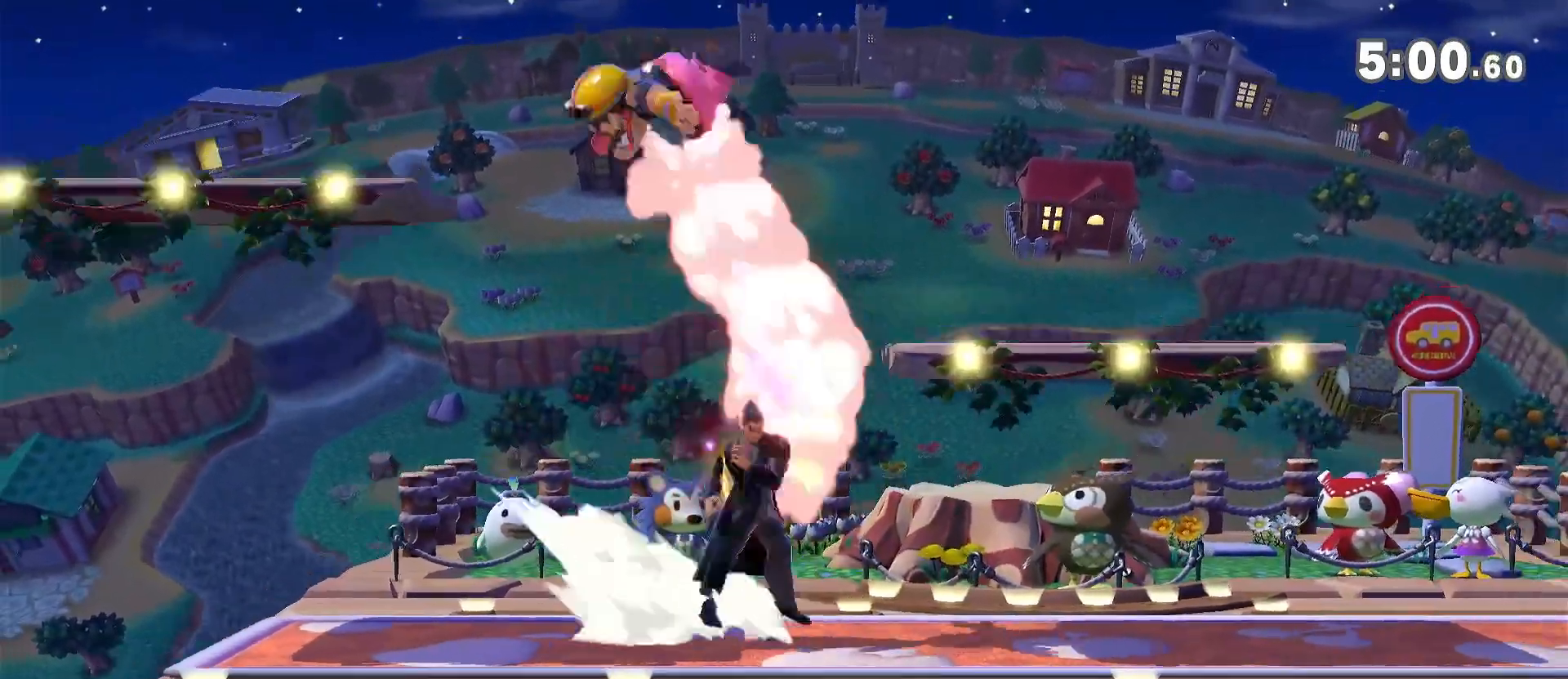
{"dt_ms": 500, "buttons": [], "left_stick": "center", "right_stick": "center", "events": [[217, "left_stick", "left"], [283, "A", "up"], [367, "left_stick", "center"]]}
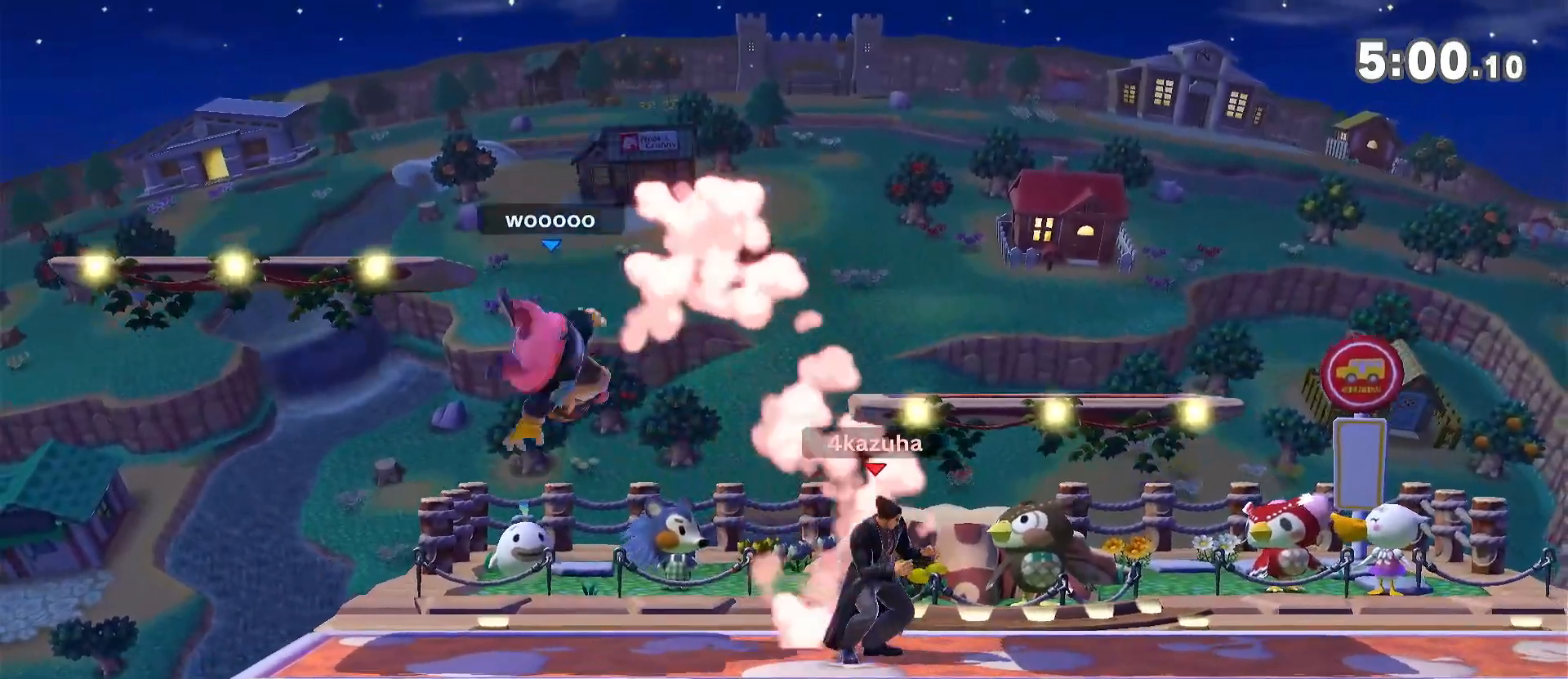
{"dt_ms": 500, "buttons": [], "left_stick": "down", "right_stick": "center", "events": [[17, "left_stick", "left"], [150, "left_stick", "down"]]}
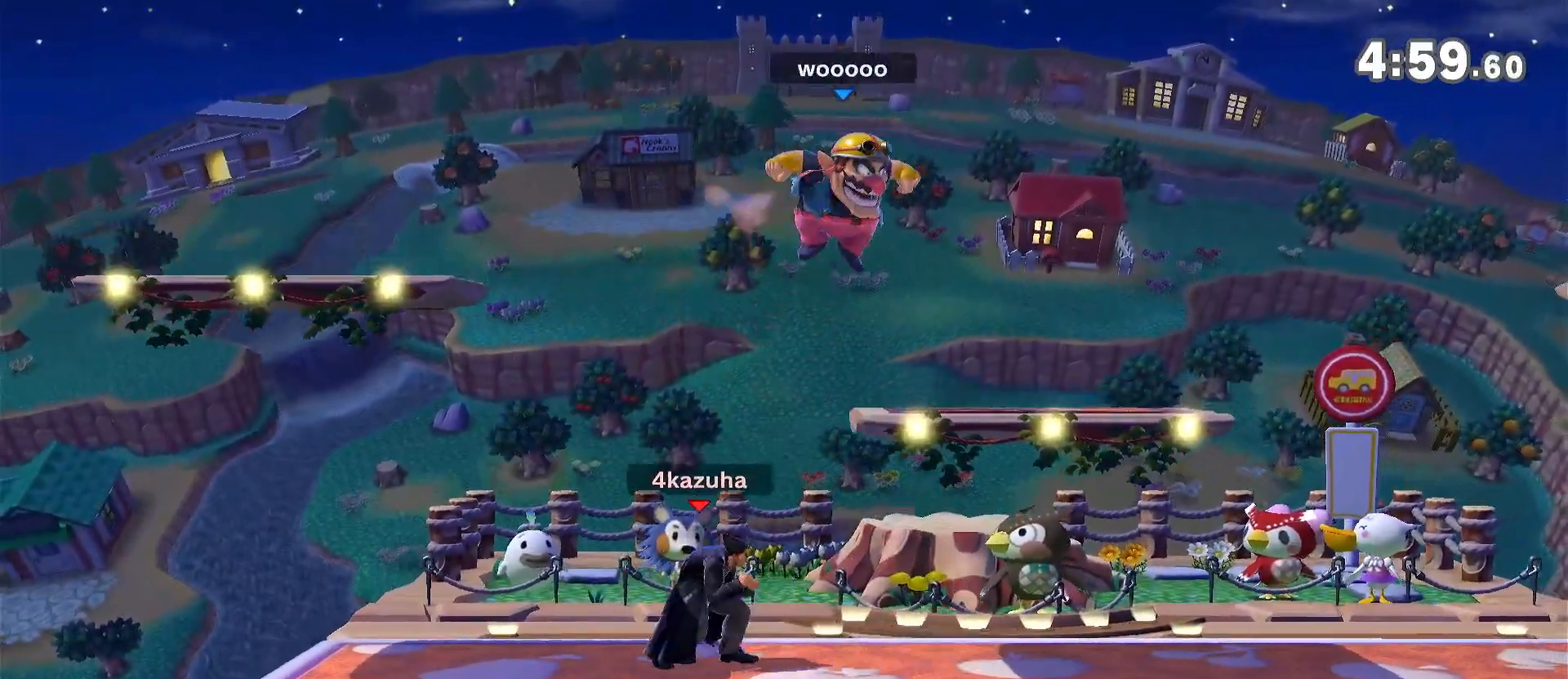
{"dt_ms": 500, "buttons": [], "left_stick": "center", "right_stick": "center", "events": [[200, "A", "down"], [250, "A", "up"], [417, "left_stick", "center"]]}
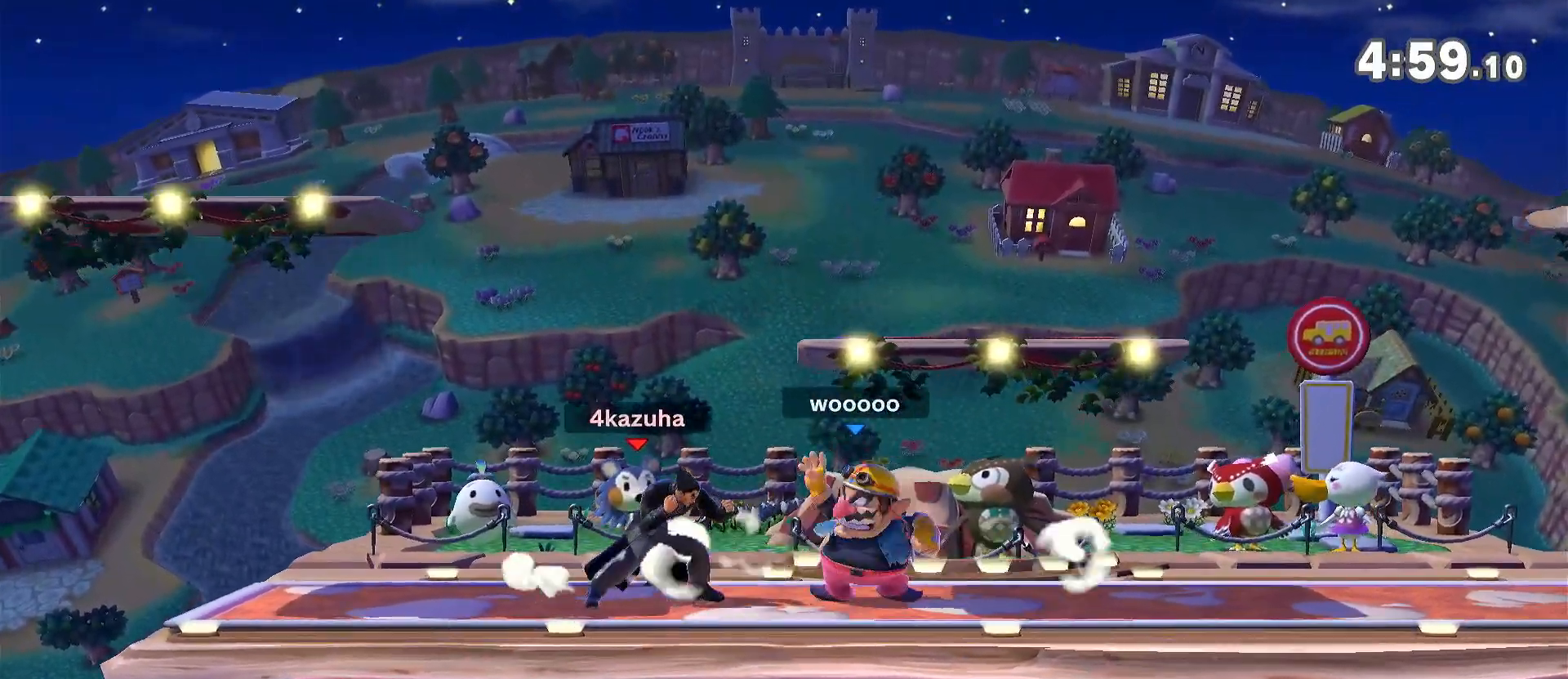
{"dt_ms": 500, "buttons": [], "left_stick": "center", "right_stick": "center", "events": [[100, "left_stick", "right"], [217, "A", "down"], [217, "left_stick", "down-right"], [250, "A", "up"], [350, "left_stick", "center"]]}
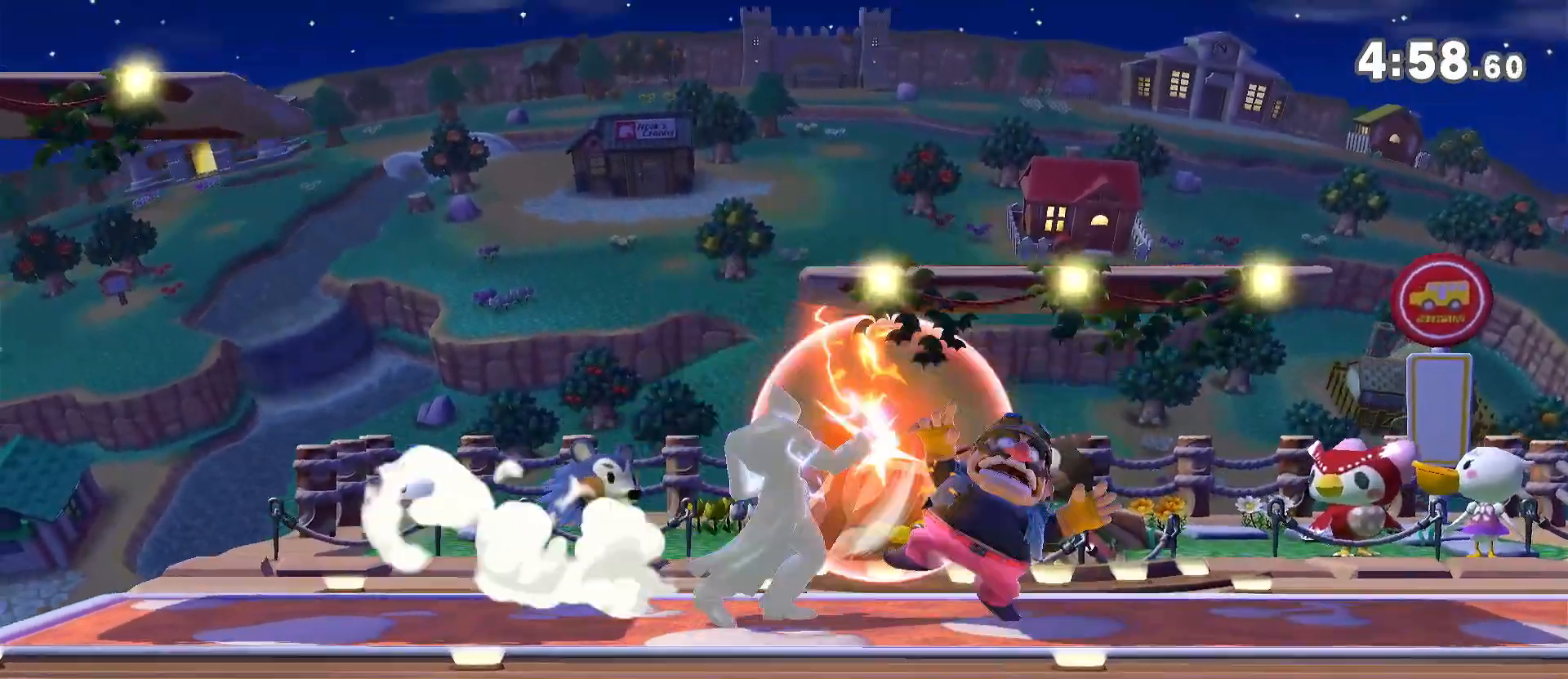
{"dt_ms": 500, "buttons": ["Y"], "left_stick": "center", "right_stick": "center", "events": [[183, "left_stick", "right"], [283, "left_stick", "left"], [333, "Y", "down"], [450, "Y", "up"], [450, "left_stick", "center"], [483, "Y", "down"]]}
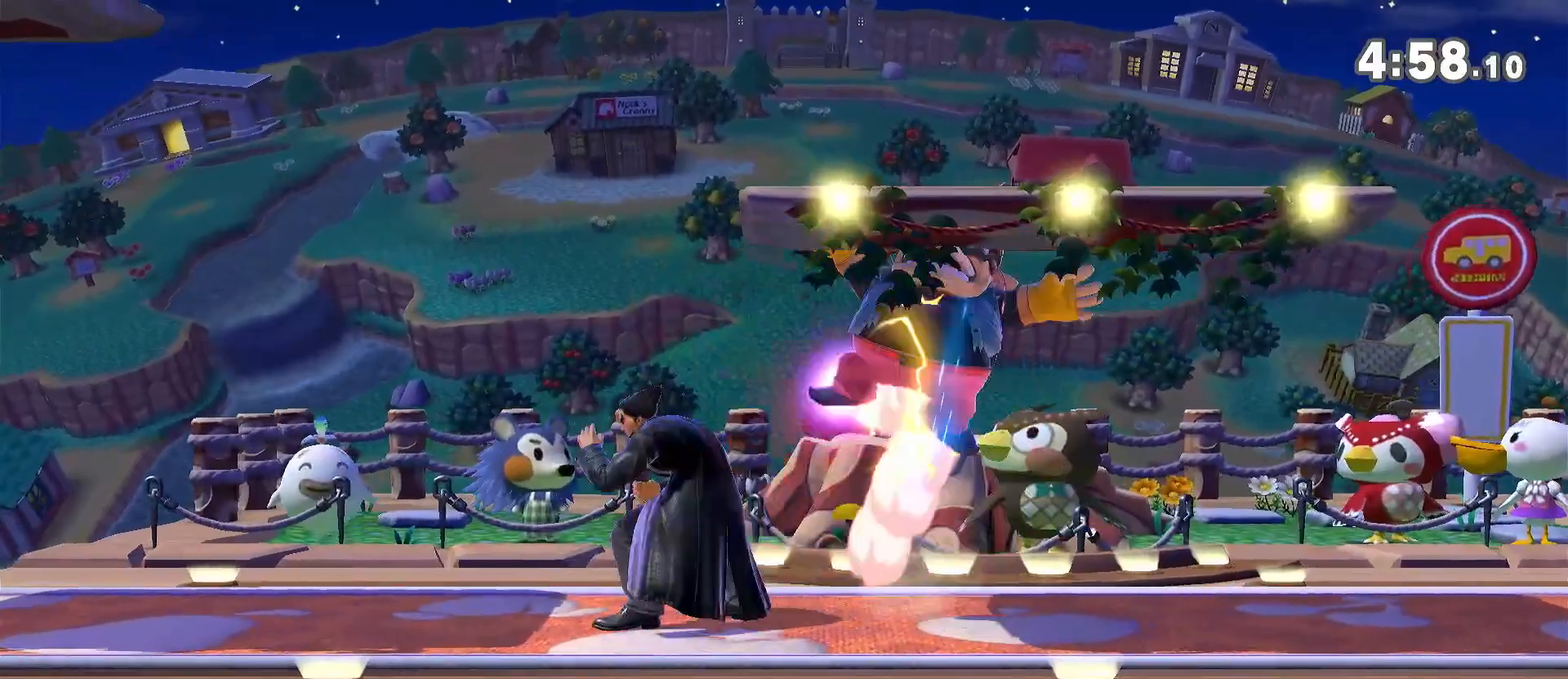
{"dt_ms": 1000, "buttons": [], "left_stick": "center", "right_stick": "center"}
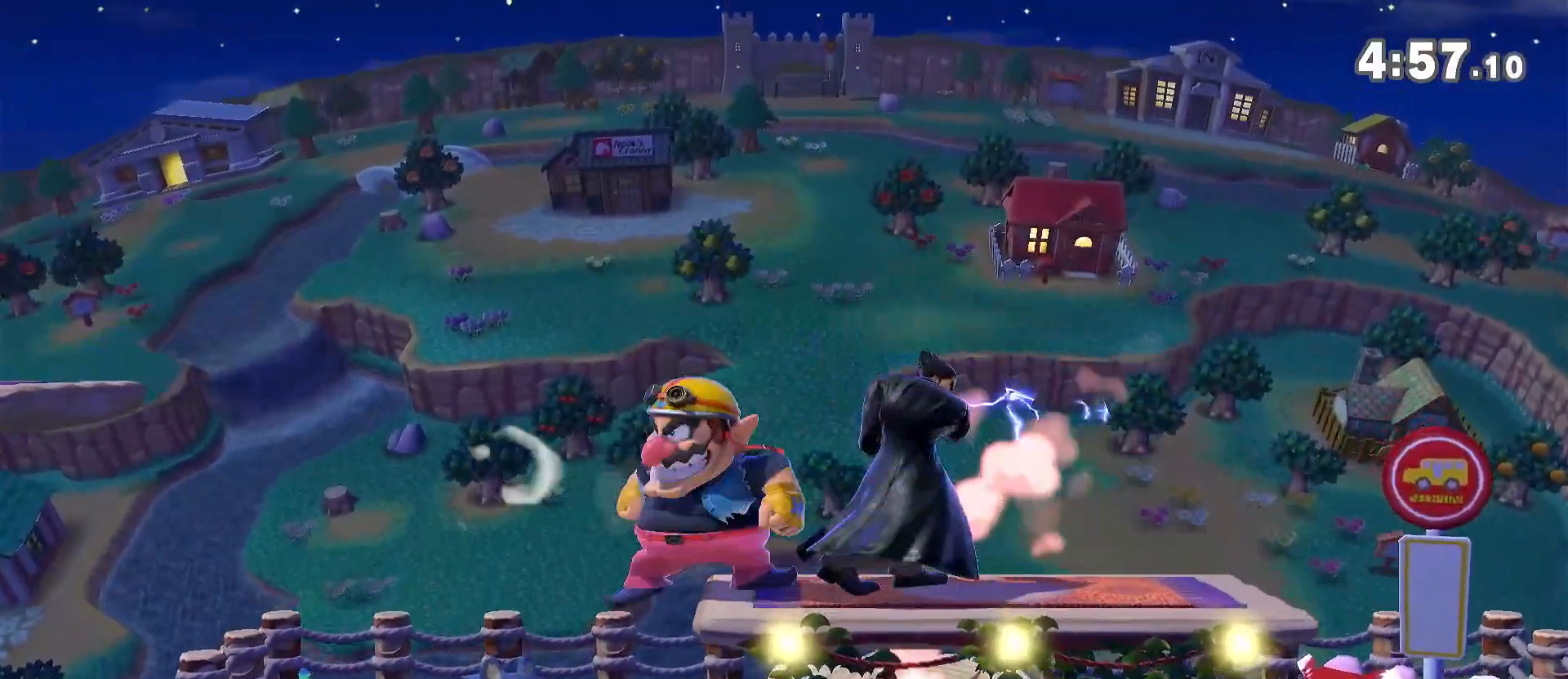
{"dt_ms": 500, "buttons": [], "left_stick": "center", "right_stick": "center", "events": [[100, "left_stick", "down"], [150, "left_stick", "down-left"], [283, "left_stick", "center"]]}
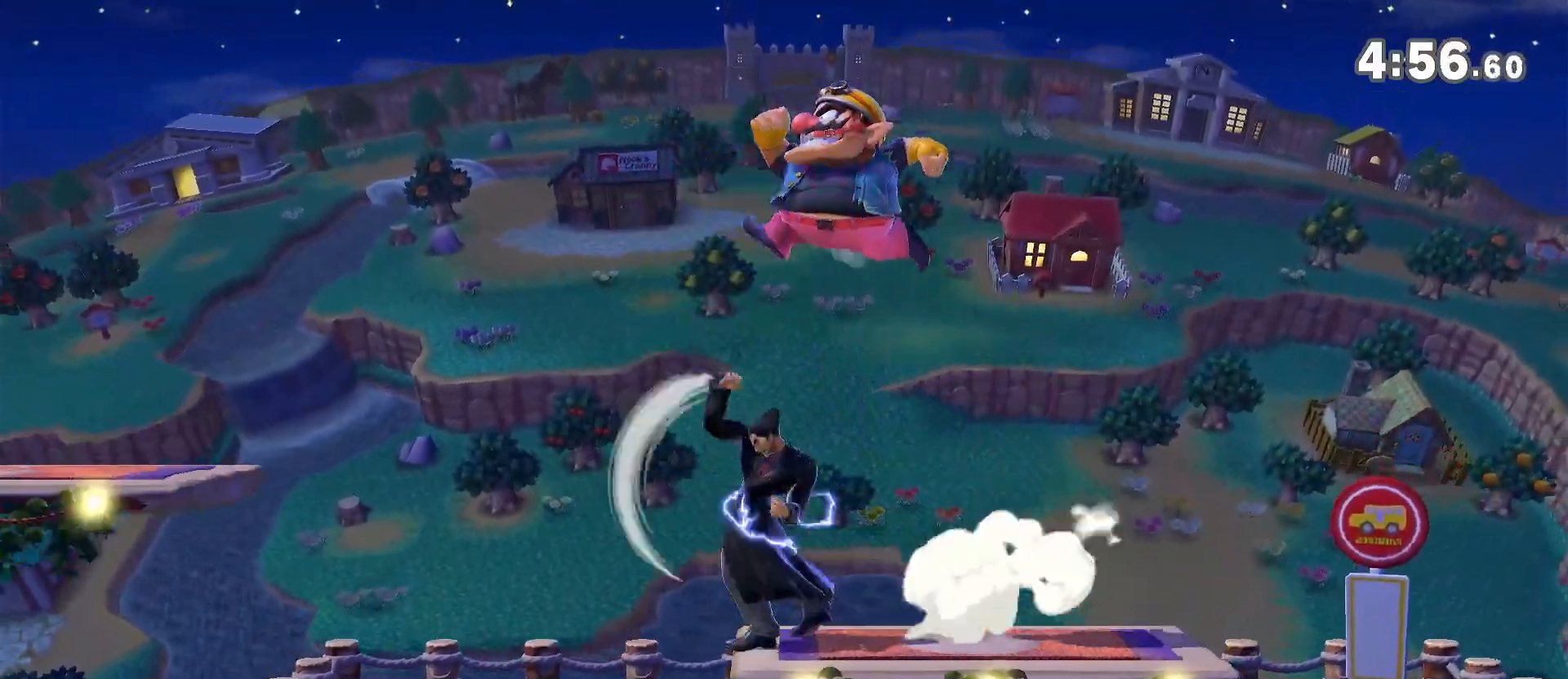
{"dt_ms": 1000, "buttons": [], "left_stick": "left", "right_stick": "center", "events": [[183, "R1", "down"], [733, "R1", "up"], [883, "left_stick", "left"]]}
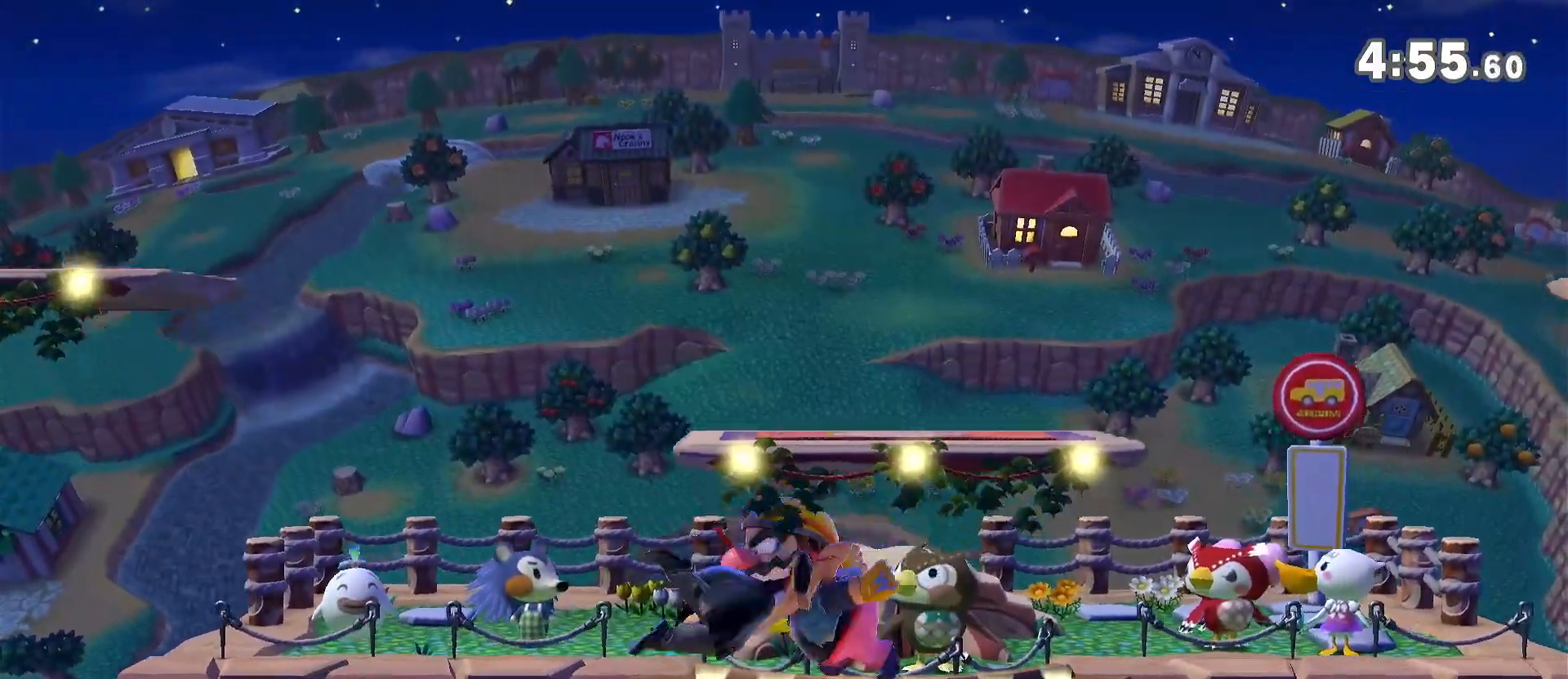
{"dt_ms": 500, "buttons": ["A"], "left_stick": "up", "right_stick": "center", "events": [[167, "left_stick", "down"], [217, "A", "down"], [250, "left_stick", "left"], [283, "A", "up"], [317, "A", "down"], [317, "Y", "down"], [317, "left_stick", "up"], [383, "Y", "up"], [417, "A", "up"], [450, "A", "down"], [450, "Y", "down"], [483, "Y", "up"]]}
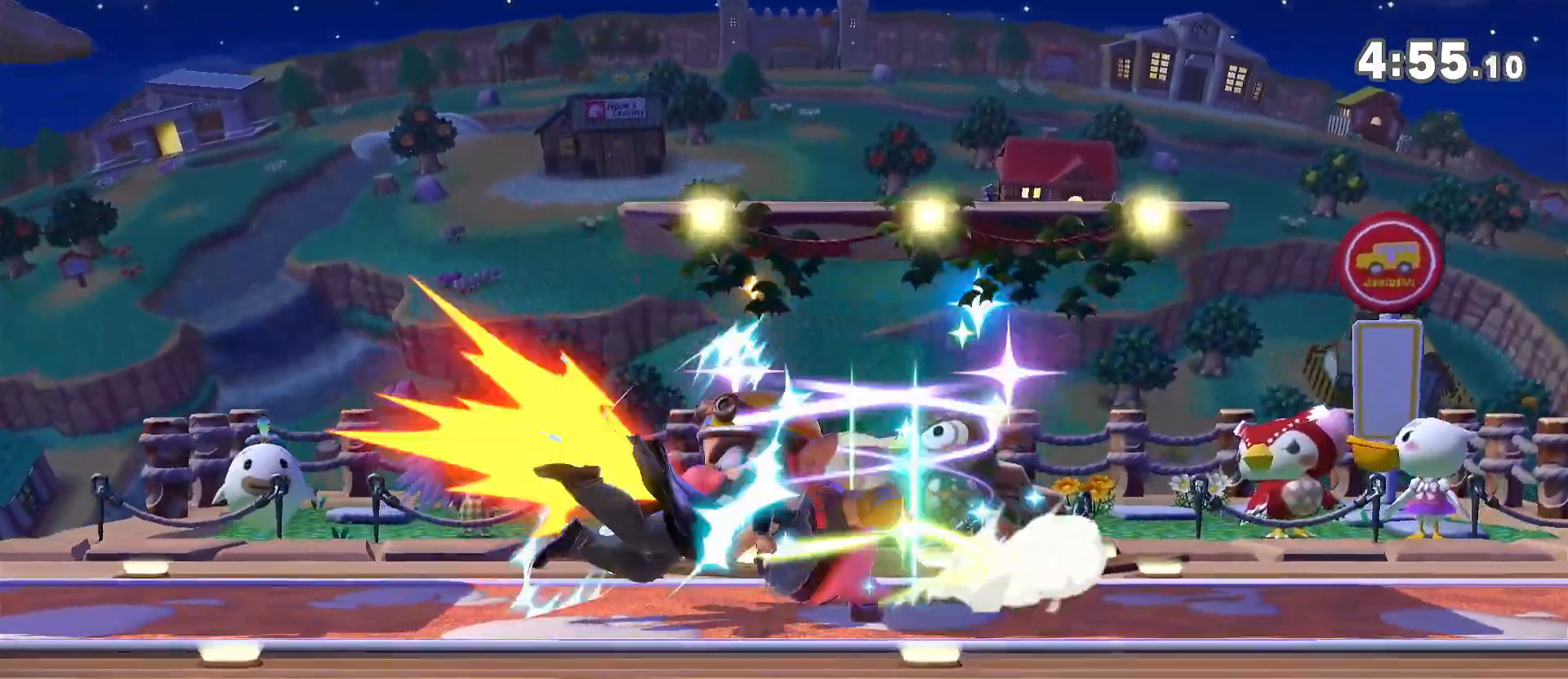
{"dt_ms": 500, "buttons": [], "left_stick": "left", "right_stick": "center", "events": [[33, "A", "up"], [100, "A", "down"], [100, "Y", "down"], [150, "Y", "up"], [183, "A", "up"], [217, "A", "down"], [250, "Y", "down"], [317, "Y", "up"], [350, "A", "up"], [433, "left_stick", "left"]]}
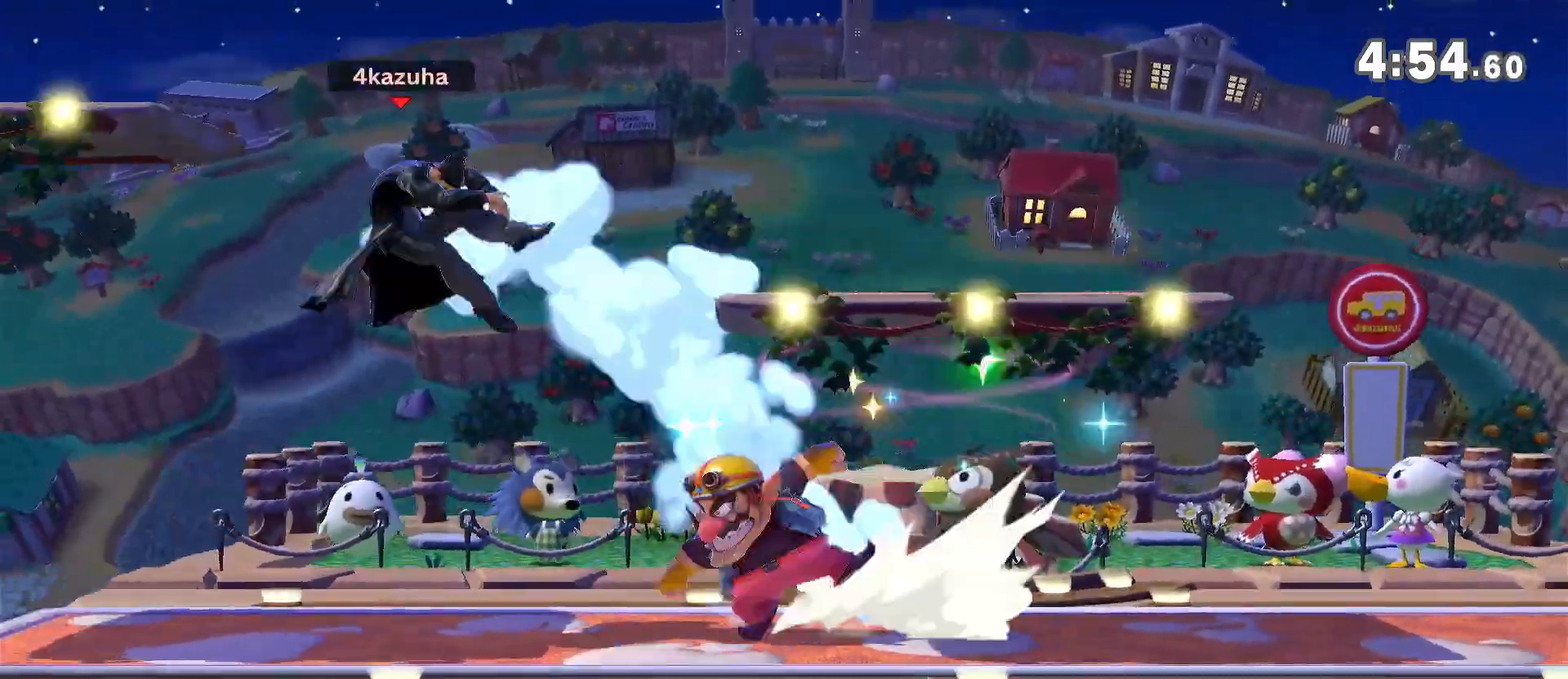
{"dt_ms": 500, "buttons": [], "left_stick": "right", "right_stick": "center", "events": [[117, "left_stick", "center"], [150, "Y", "down"], [183, "A", "down"], [217, "Y", "up"], [250, "A", "up"], [250, "left_stick", "right"]]}
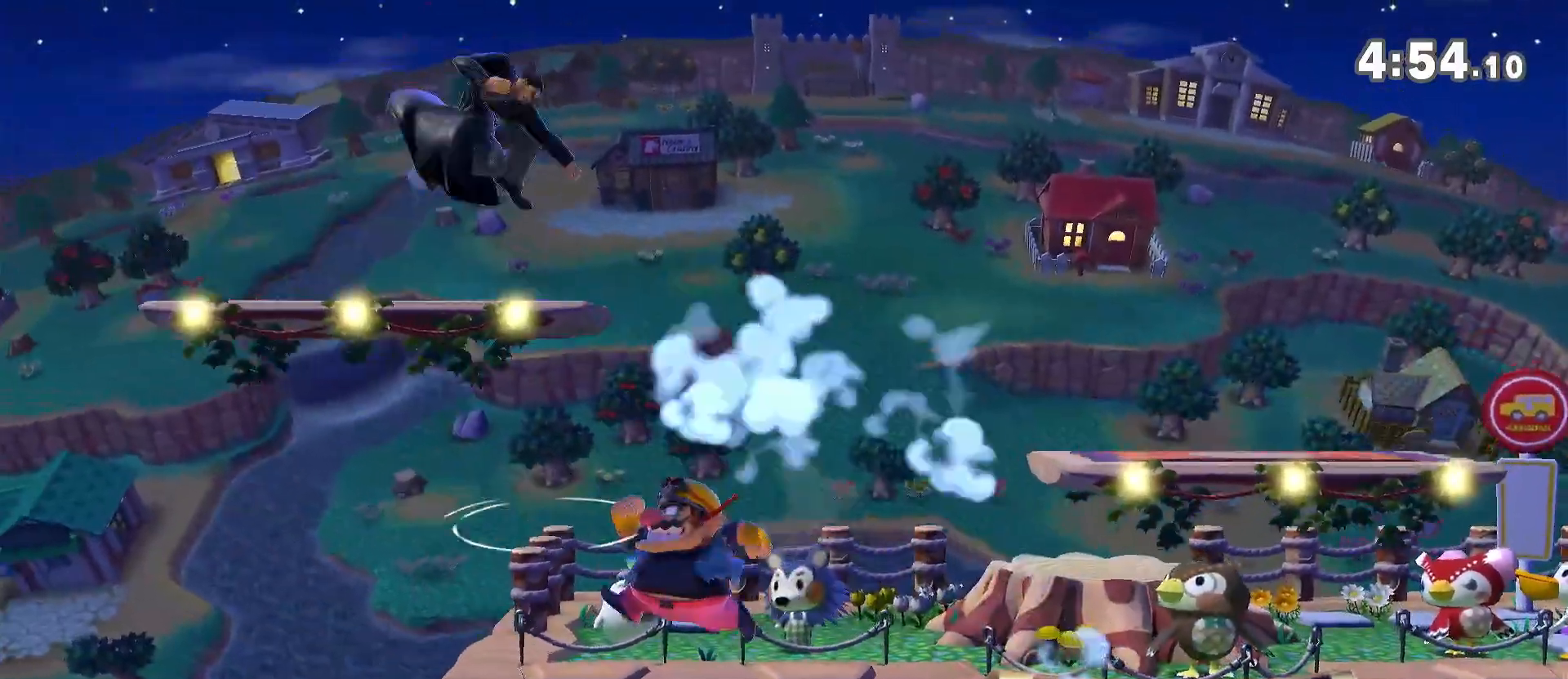
{"dt_ms": 500, "buttons": [], "left_stick": "down", "right_stick": "left", "events": [[183, "left_stick", "down"], [183, "right_stick", "left"], [267, "left_stick", "right"], [350, "left_stick", "down"]]}
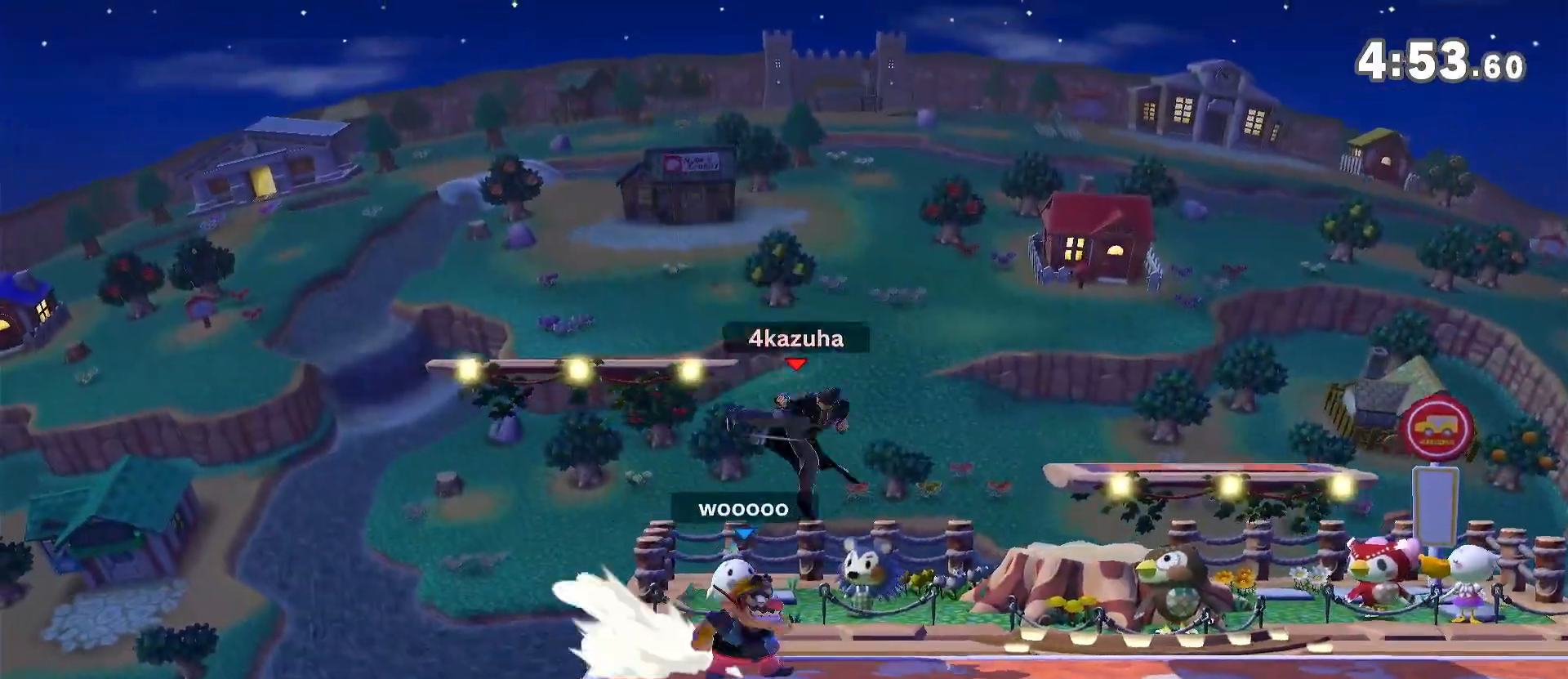
{"dt_ms": 500, "buttons": [], "left_stick": "center", "right_stick": "center", "events": [[17, "right_stick", "center"], [50, "left_stick", "center"], [167, "left_stick", "right"], [250, "left_stick", "center"], [317, "left_stick", "right"], [450, "left_stick", "center"]]}
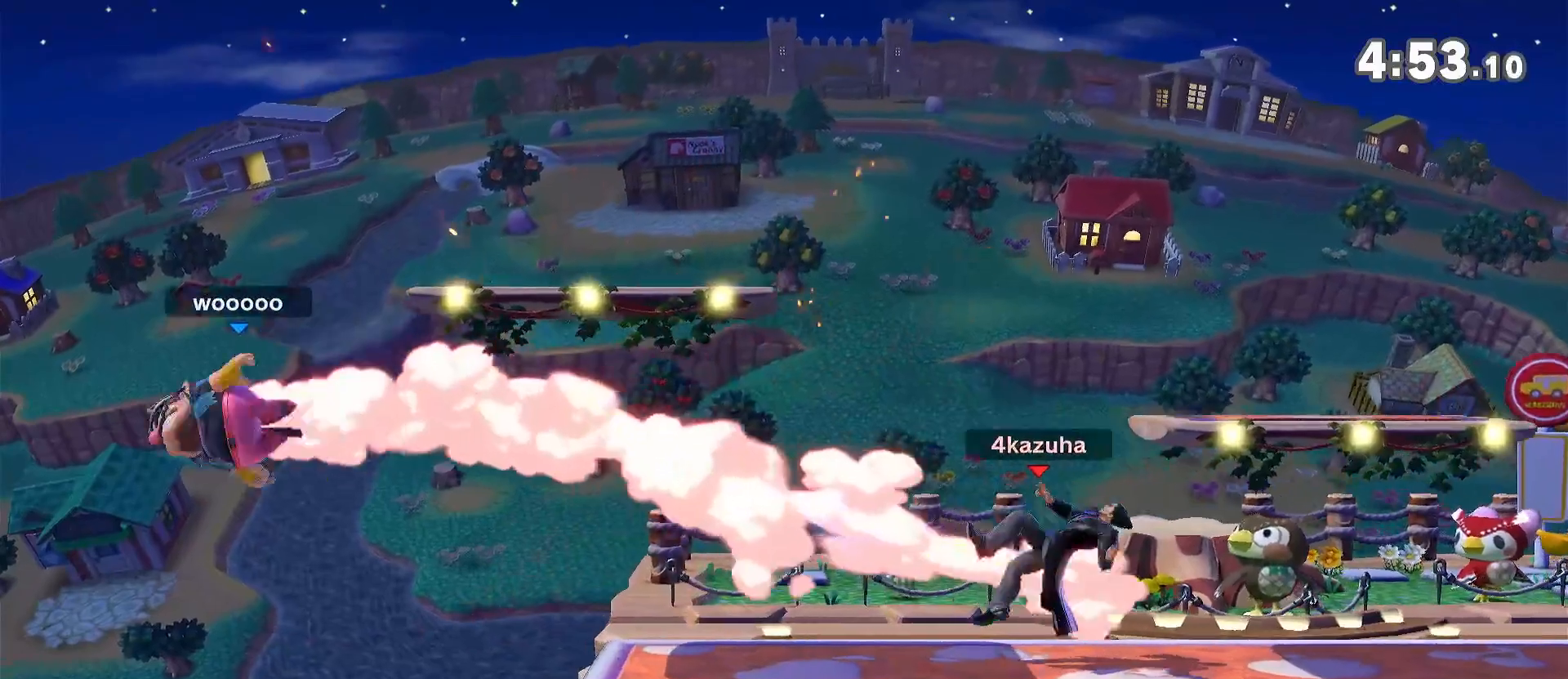
{"dt_ms": 500, "buttons": [], "left_stick": "left", "right_stick": "center", "events": [[150, "R1", "down"], [250, "R1", "up"], [500, "left_stick", "left"]]}
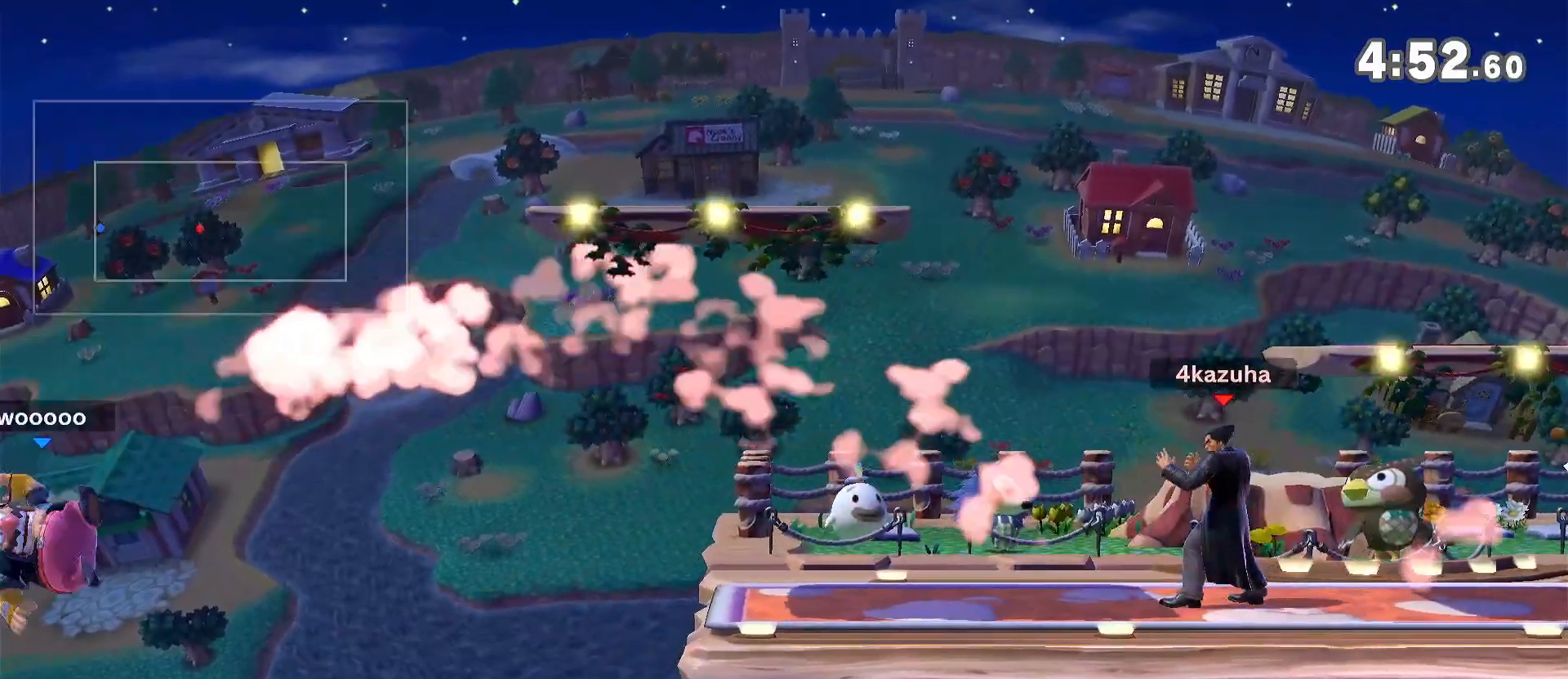
{"dt_ms": 500, "buttons": [], "left_stick": "left", "right_stick": "center", "events": [[283, "left_stick", "center"], [367, "left_stick", "left"]]}